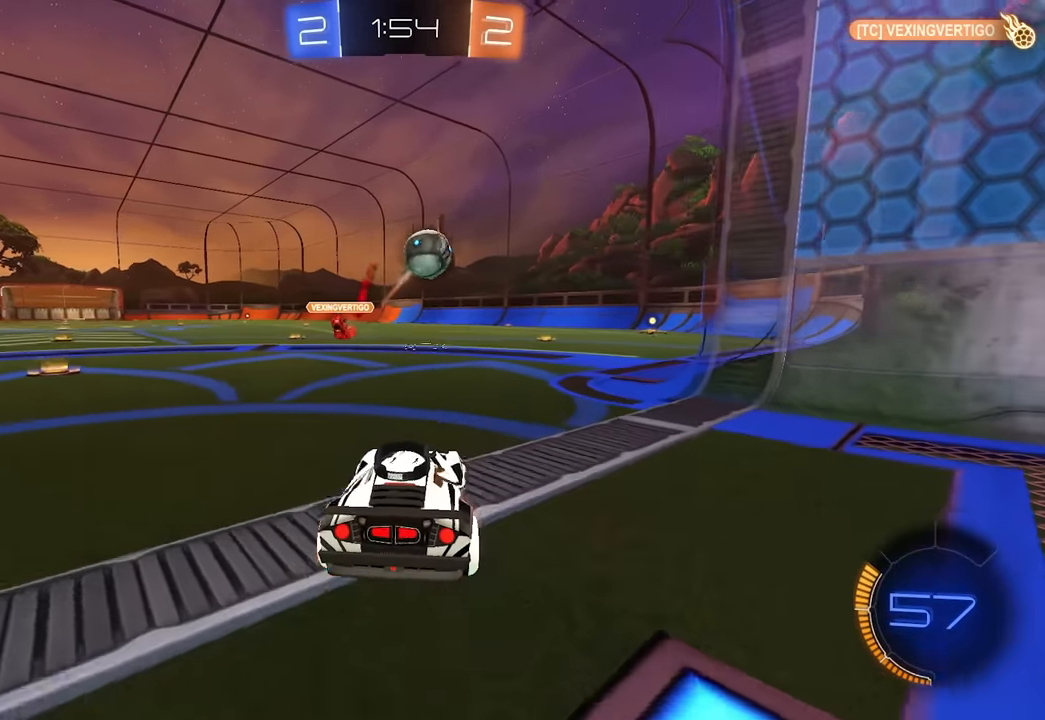
Gameplay with keyboard and mouse; each line is a JSON object with the keys and mouse buttons held at the frame after it. "events" lists presses ("down") and releases ("up") of "a", "ctrl", "d", "e", "q", "s", "shift", "space", "w", "mouse_left", "mouse_wheel", "mouse_right", "mouse_mb4" and "mouse_mb5" between this image and that frame as [ms after this image, input, new state], when the widget could be followed in between. "mouse_left", "mouse_wheel", "mouse_right", "mouse_mb4", "mouse_mb5" = the "left", "wheel", "right", "mb4", "mb5" buttons of the "mouse" list. No other keys are recorded. "wheel" means that the mouse wheel is clicked or scrolled. Mouse movement is not recorded.
{"keys": [], "mouse": [], "events": [[67, "d", "up"], [67, "mouse_right", "up"], [367, "w", "down"], [400, "w", "up"]]}
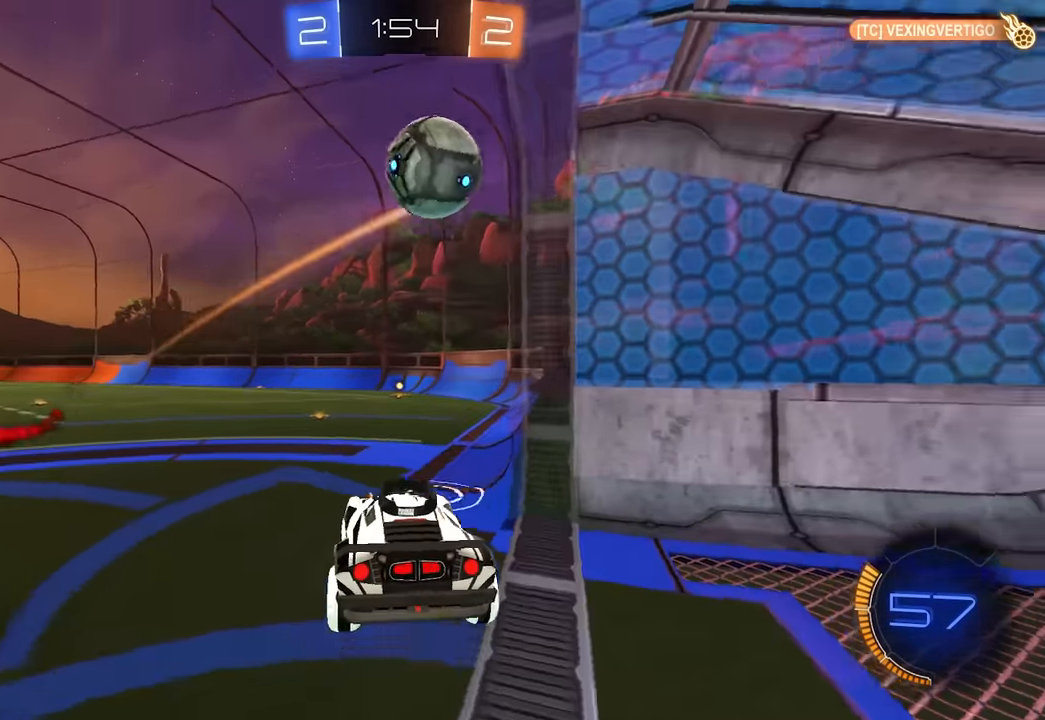
{"keys": [], "mouse": [], "events": [[50, "a", "down"], [350, "a", "up"]]}
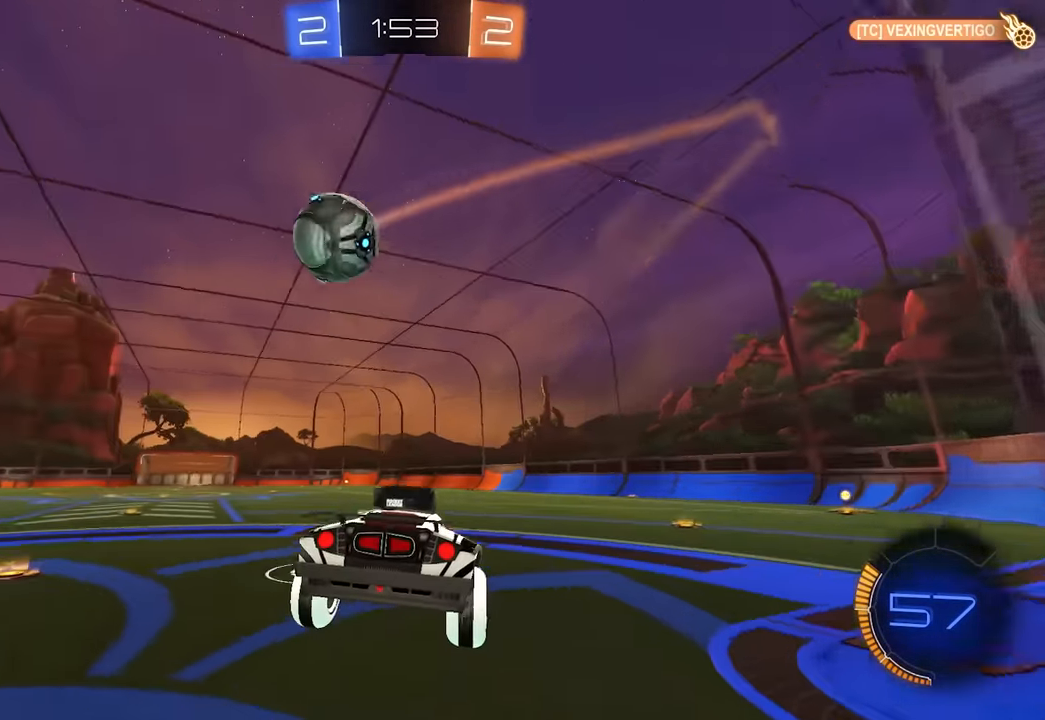
{"keys": ["a", "w"], "mouse": [], "events": [[283, "a", "down"], [300, "w", "down"]]}
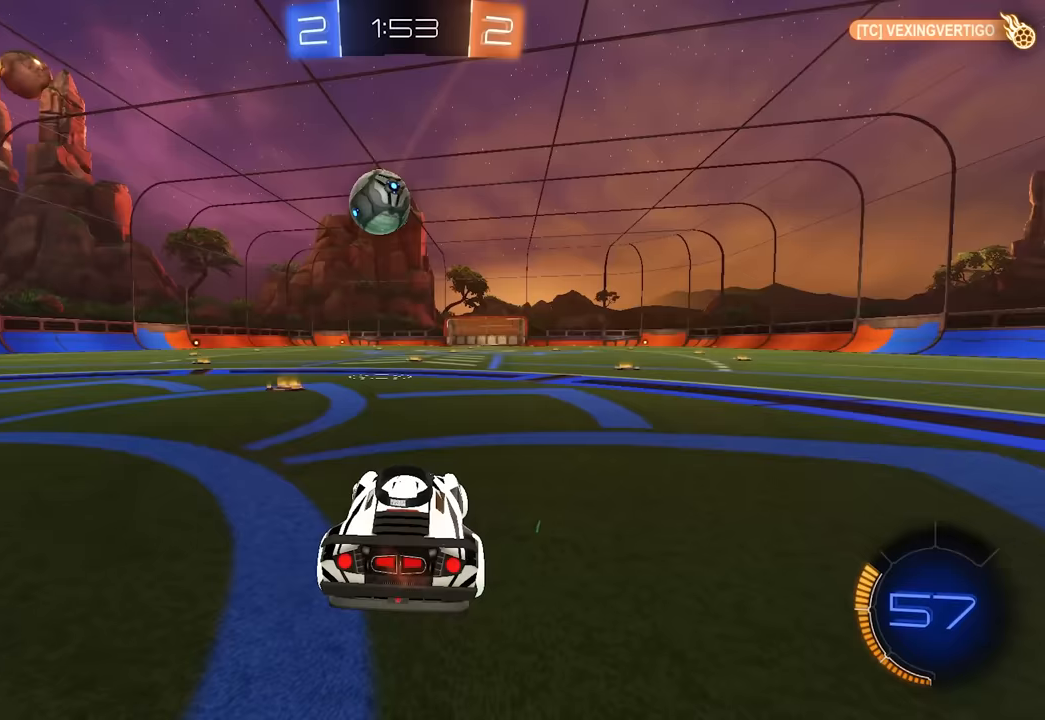
{"keys": ["w"], "mouse": [], "events": [[100, "a", "up"]]}
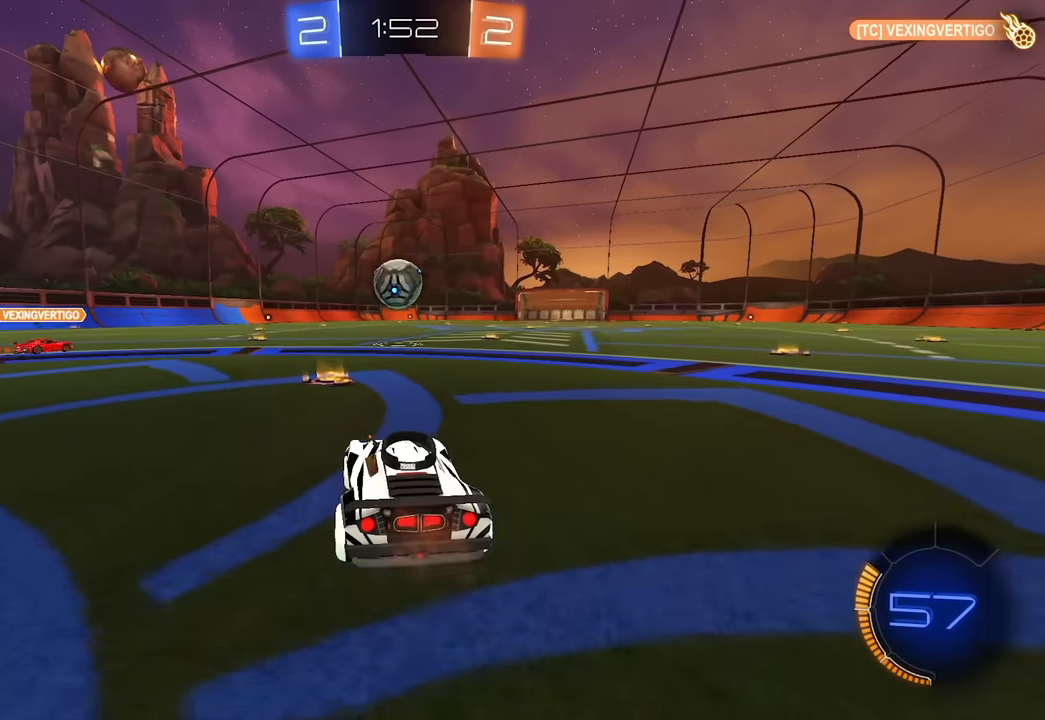
{"keys": ["q"], "mouse": [], "events": [[117, "q", "down"], [133, "mouse_right", "down"], [183, "mouse_right", "up"], [283, "mouse_right", "down"], [467, "mouse_right", "up"], [500, "w", "up"]]}
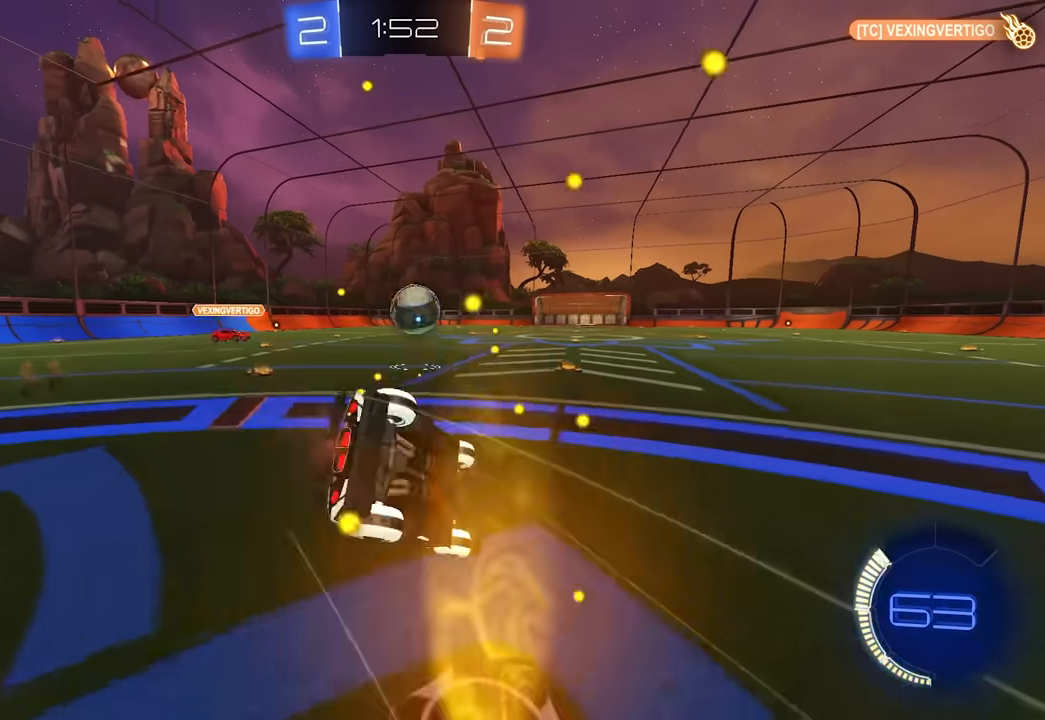
{"keys": [], "mouse": [], "events": [[267, "q", "up"]]}
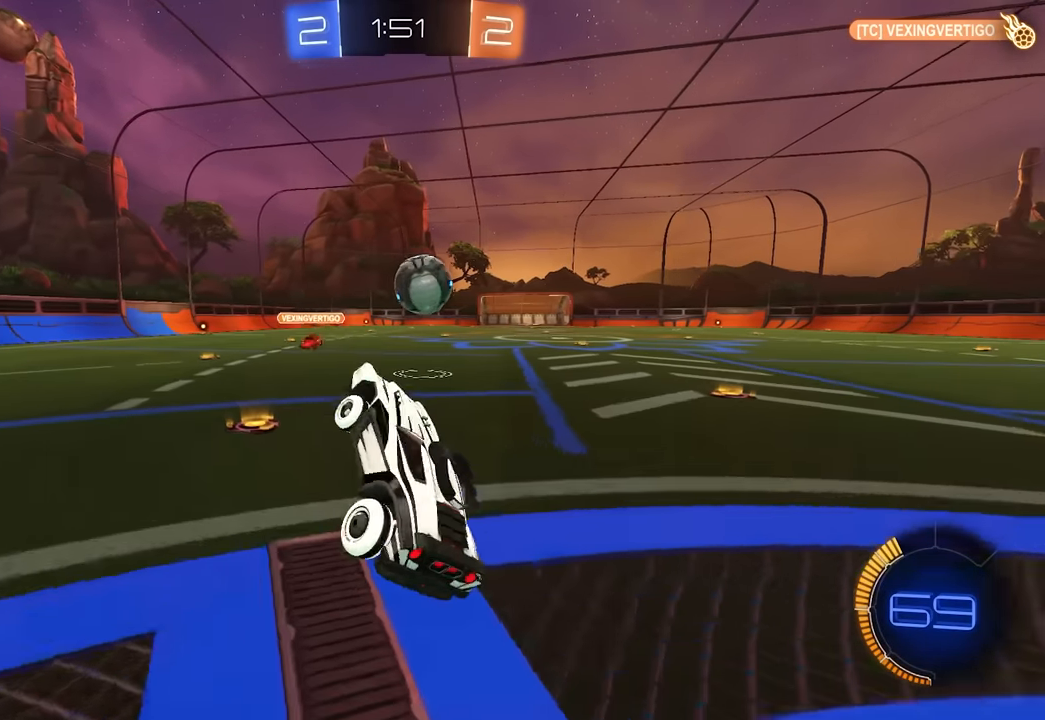
{"keys": ["w"], "mouse": [], "events": [[350, "a", "down"], [367, "w", "down"], [450, "a", "up"]]}
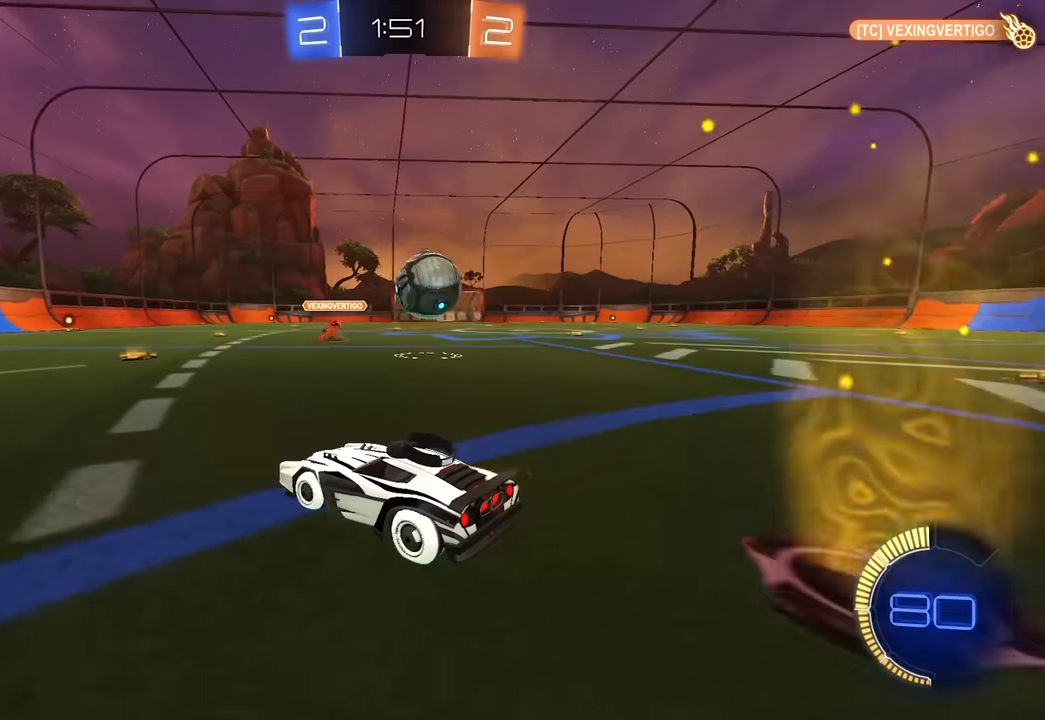
{"keys": ["d"], "mouse": [], "events": [[183, "d", "down"], [183, "w", "up"], [300, "shift", "down"], [300, "space", "down"], [400, "shift", "up"], [500, "space", "up"]]}
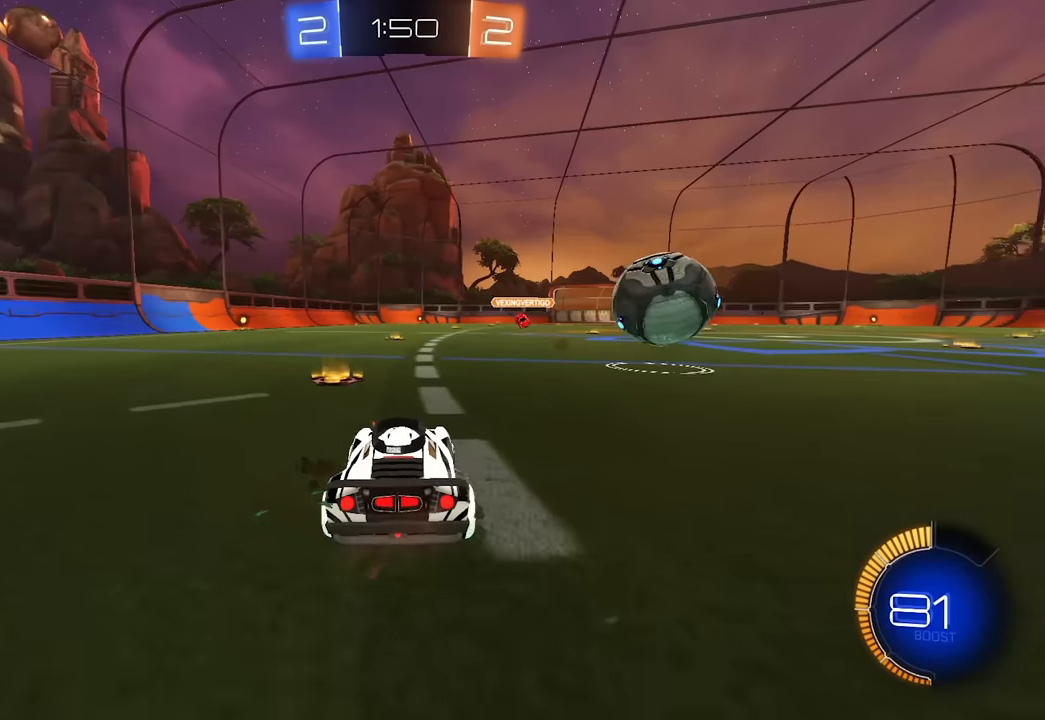
{"keys": ["w"], "mouse": [], "events": [[17, "w", "down"], [117, "d", "up"], [200, "a", "down"], [467, "a", "up"]]}
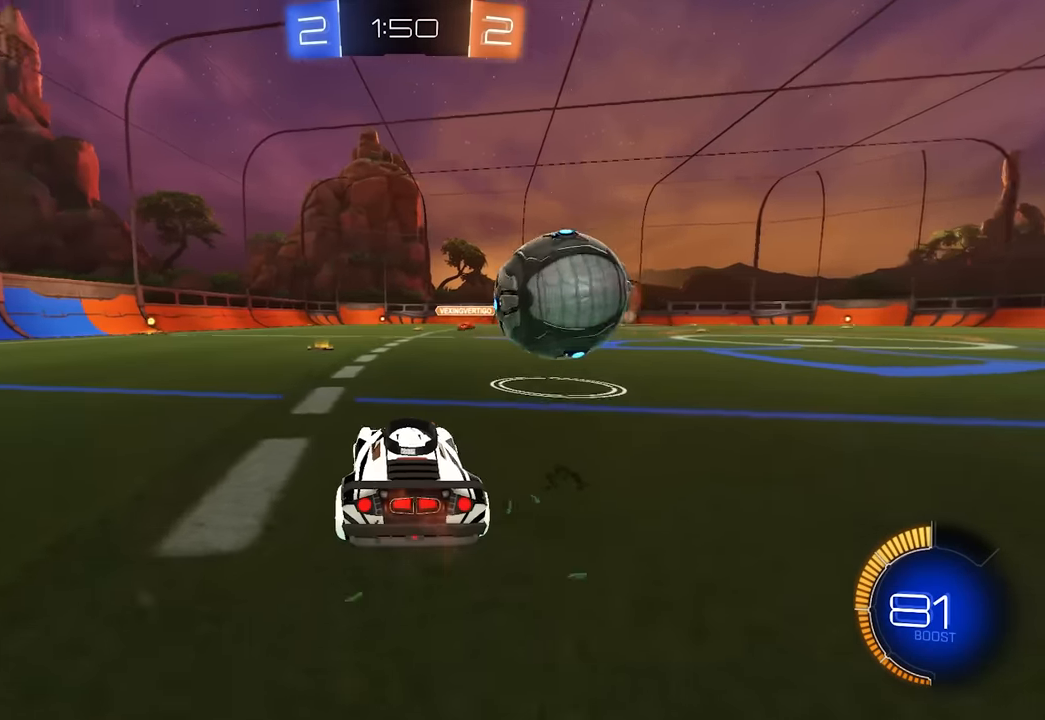
{"keys": ["w"], "mouse": ["left"], "events": [[117, "w", "up"], [217, "mouse_left", "down"], [317, "w", "down"], [333, "mouse_left", "up"], [383, "mouse_left", "down"]]}
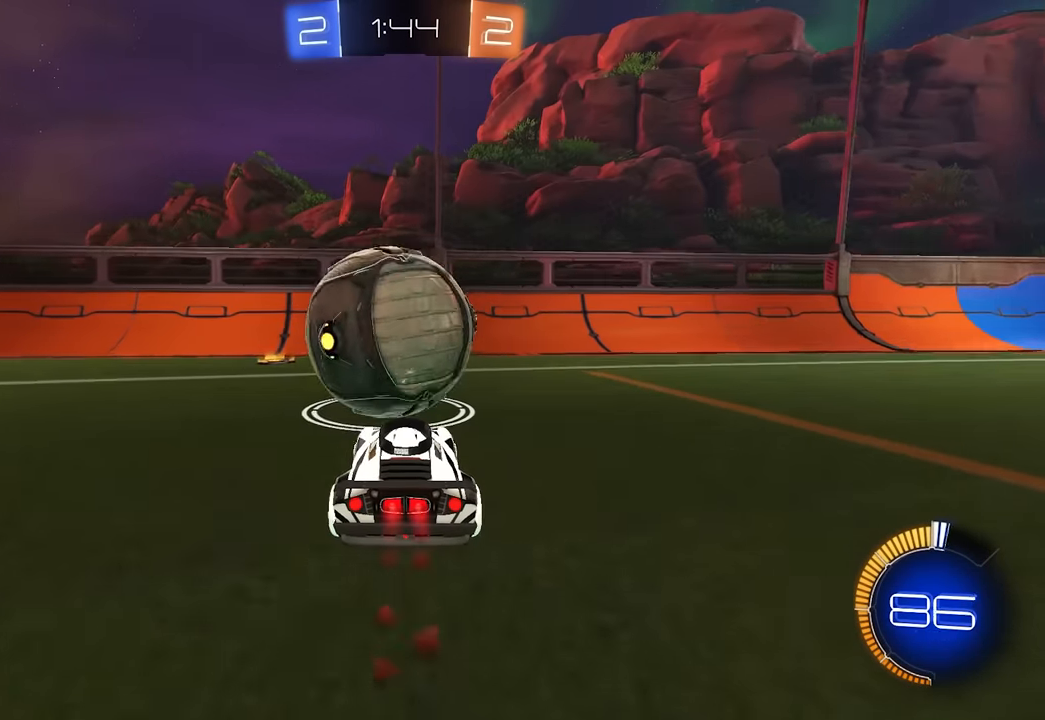
{"keys": ["w"], "mouse": [], "events": [[33, "a", "down"], [117, "mouse_left", "up"], [150, "a", "up"], [383, "d", "down"], [433, "d", "up"]]}
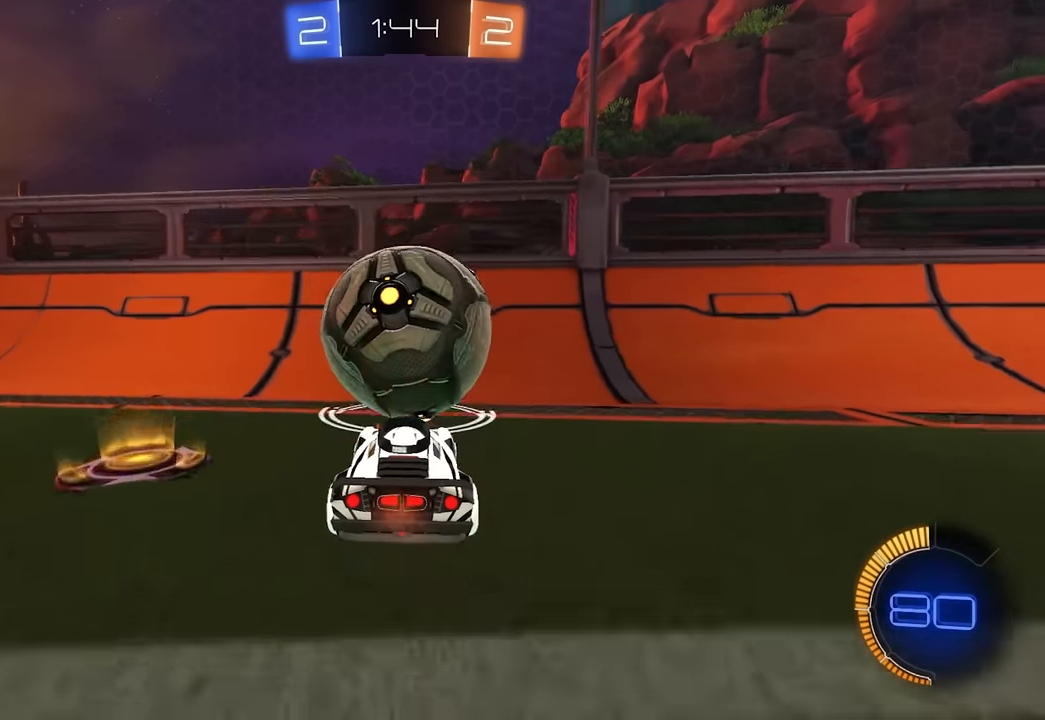
{"keys": [], "mouse": [], "events": [[167, "a", "down"], [217, "a", "up"], [233, "space", "down"], [267, "mouse_left", "down"], [367, "space", "up"], [433, "mouse_left", "up"], [433, "w", "up"]]}
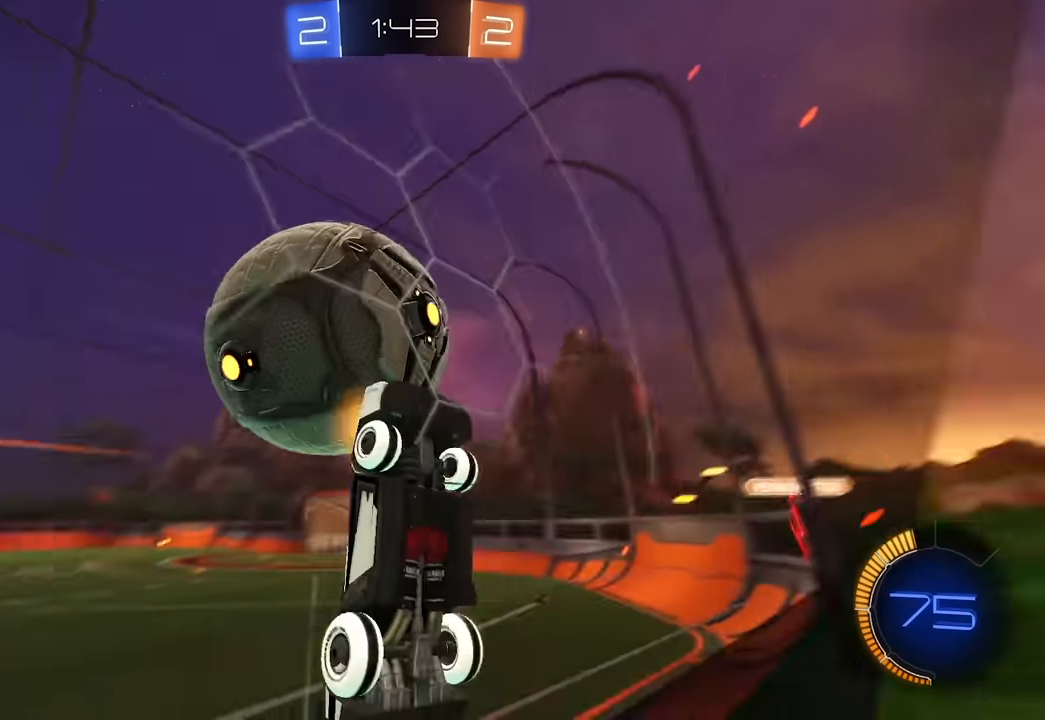
{"keys": ["a", "e", "w"], "mouse": [], "events": [[17, "a", "down"], [33, "e", "down"], [67, "mouse_right", "down"], [150, "a", "up"], [217, "mouse_right", "up"], [317, "a", "down"], [417, "w", "down"]]}
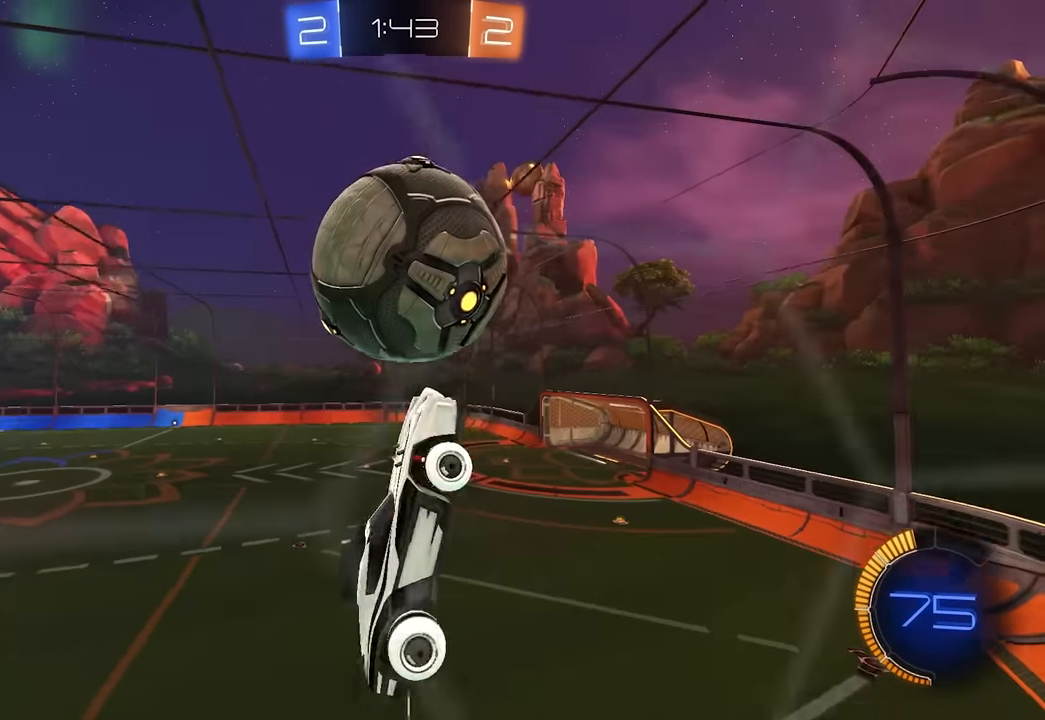
{"keys": ["d", "e", "s"], "mouse": ["left"], "events": [[67, "a", "up"], [67, "w", "up"], [300, "mouse_left", "down"], [367, "d", "down"], [433, "mouse_left", "up"], [467, "s", "down"], [500, "mouse_left", "down"]]}
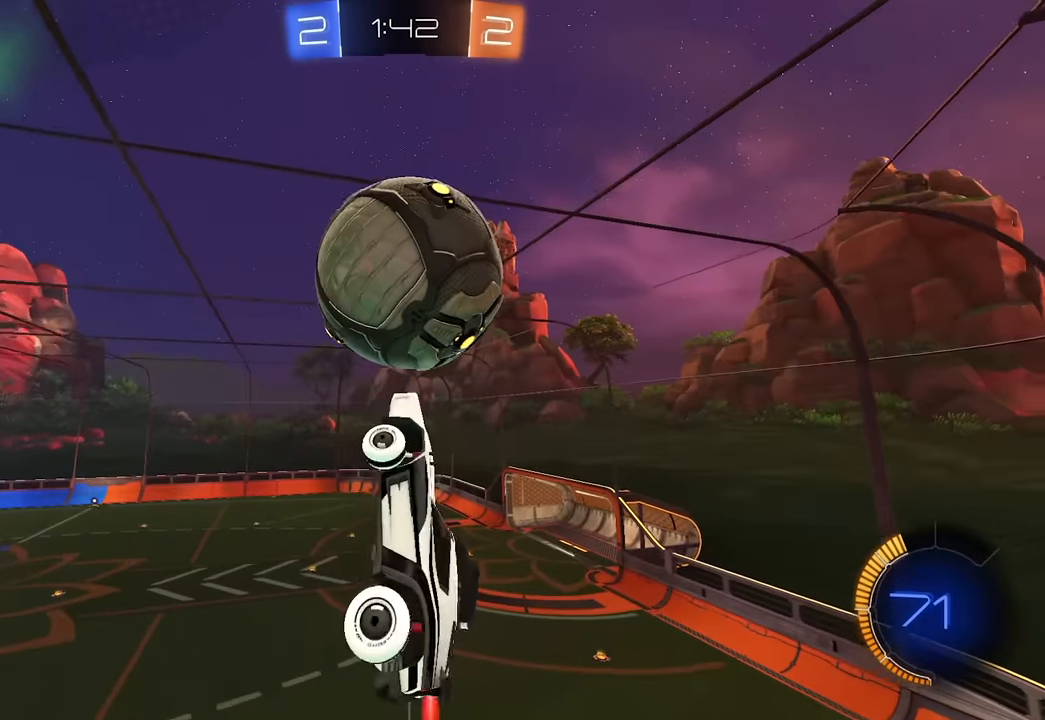
{"keys": [], "mouse": [], "events": [[50, "d", "up"], [67, "e", "up"], [150, "mouse_left", "up"], [167, "d", "down"], [200, "mouse_left", "down"], [233, "d", "up"], [250, "a", "down"], [300, "s", "up"], [317, "mouse_left", "up"], [383, "a", "up"]]}
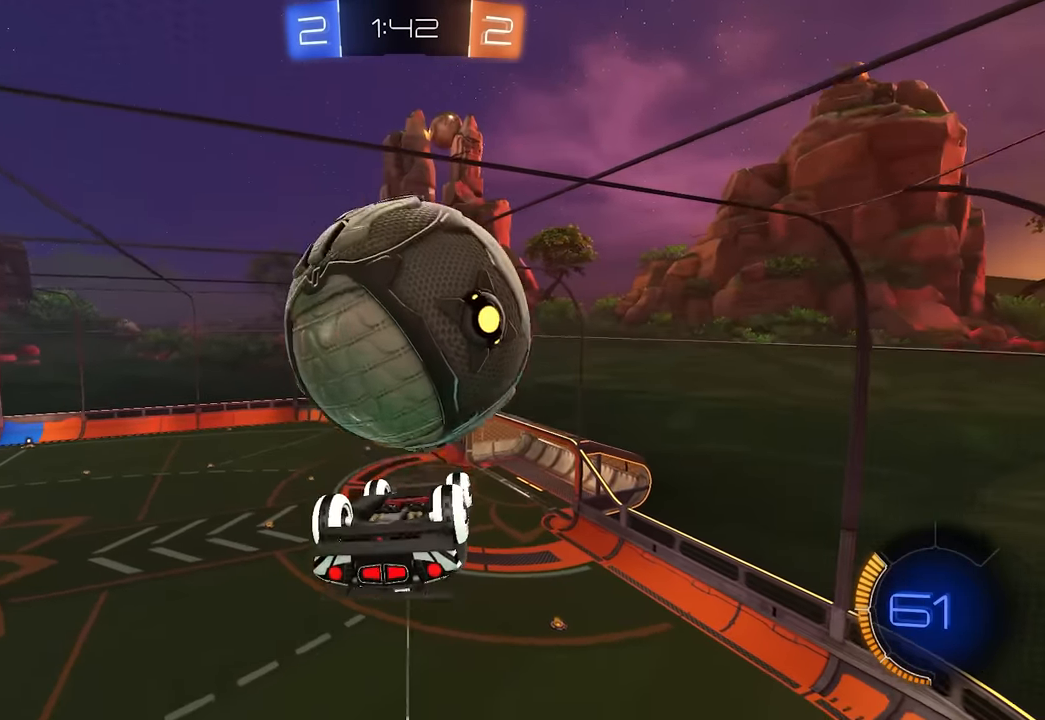
{"keys": ["a", "e"], "mouse": [], "events": [[450, "a", "down"], [500, "e", "down"]]}
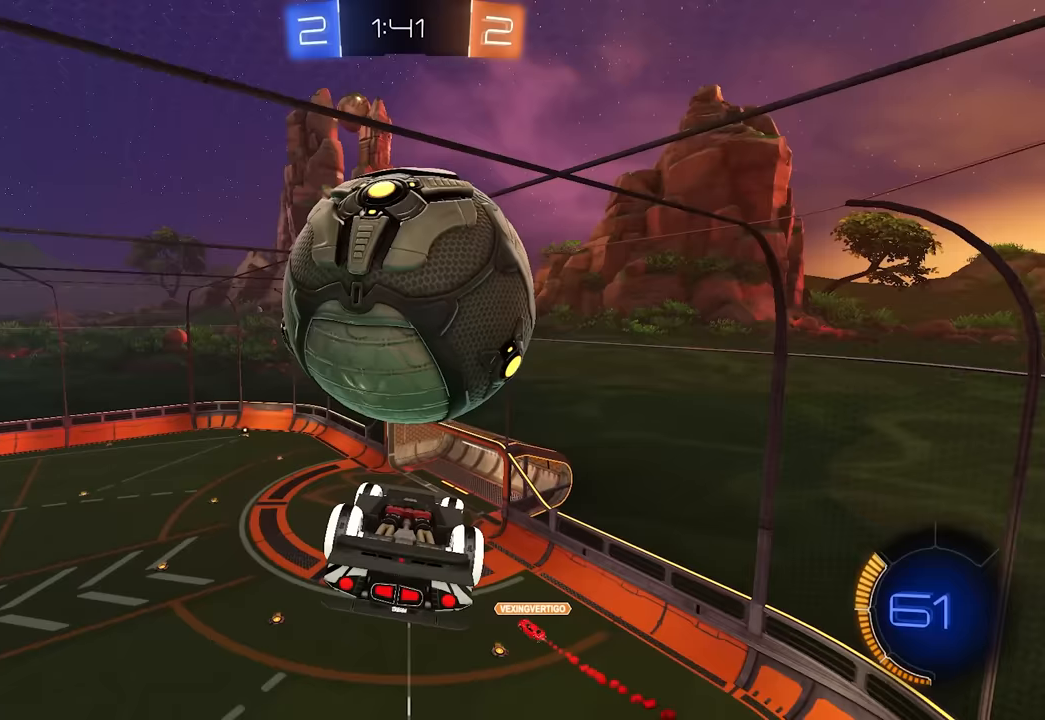
{"keys": [], "mouse": [], "events": [[33, "mouse_right", "down"], [67, "a", "up"], [67, "mouse_left", "down"], [83, "e", "up"], [150, "d", "down"], [150, "q", "down"], [183, "mouse_right", "up"], [250, "q", "up"], [283, "mouse_left", "up"], [467, "d", "up"]]}
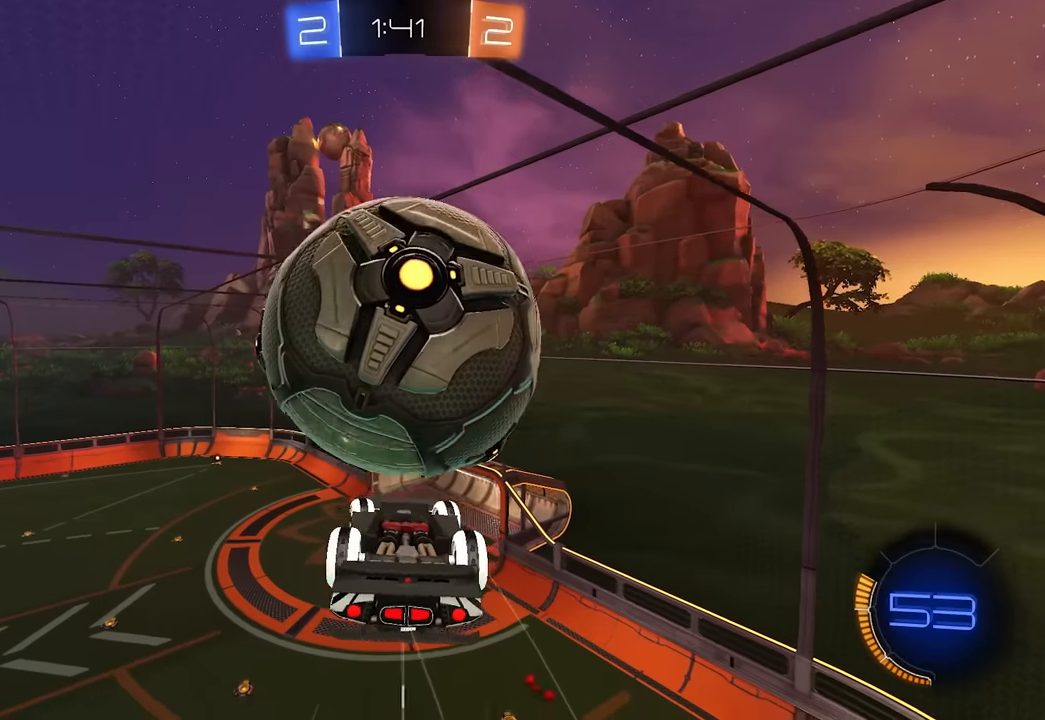
{"keys": ["a", "s"], "mouse": [], "events": [[333, "q", "down"], [383, "q", "up"], [433, "a", "down"], [450, "s", "down"]]}
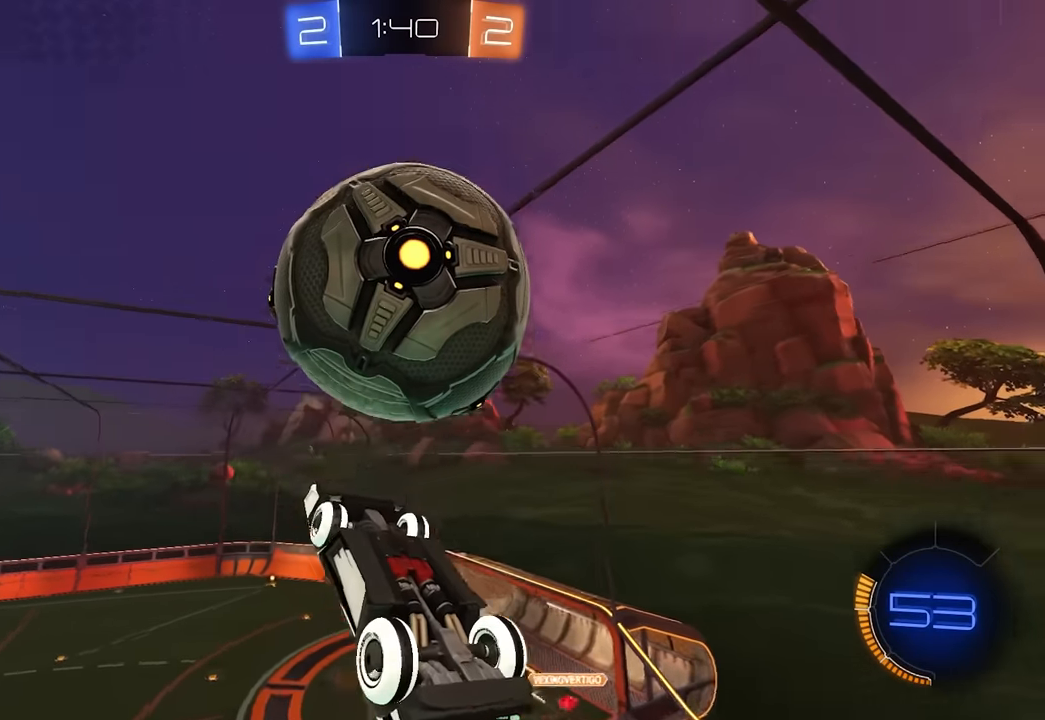
{"keys": ["d"], "mouse": [], "events": [[133, "mouse_left", "down"], [150, "s", "up"], [217, "mouse_left", "up"], [250, "e", "down"], [300, "mouse_right", "down"], [317, "e", "up"], [333, "a", "up"], [400, "q", "down"], [417, "mouse_right", "up"], [483, "d", "down"], [483, "q", "up"]]}
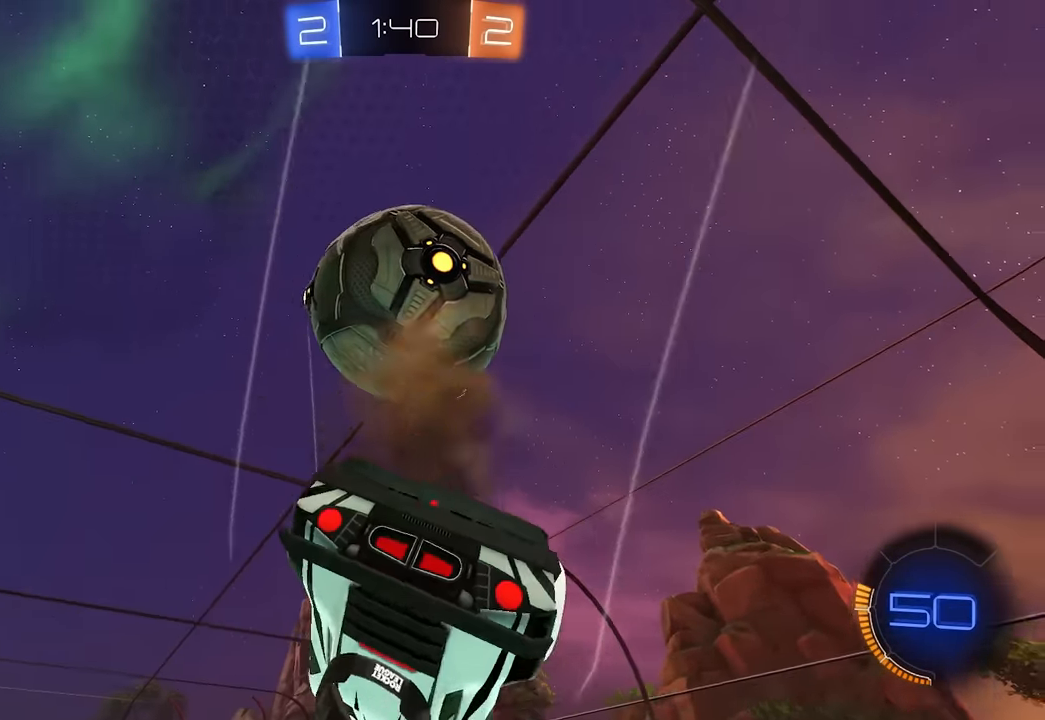
{"keys": ["d", "e", "w"], "mouse": [], "events": [[17, "mouse_left", "down"], [133, "mouse_left", "up"], [183, "d", "up"], [267, "mouse_left", "down"], [317, "e", "down"], [317, "w", "down"], [433, "d", "down"], [450, "mouse_left", "up"]]}
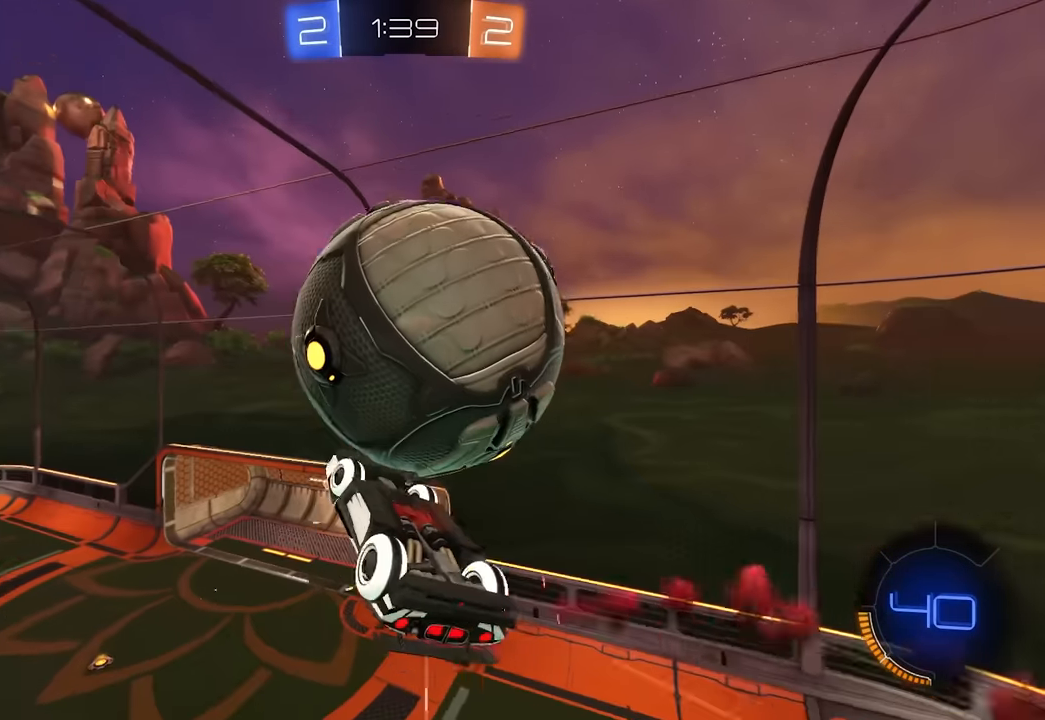
{"keys": ["s"], "mouse": [], "events": [[83, "w", "up"], [200, "mouse_left", "down"], [217, "d", "up"], [283, "e", "up"], [367, "s", "down"], [383, "q", "down"], [433, "q", "up"], [467, "mouse_left", "up"]]}
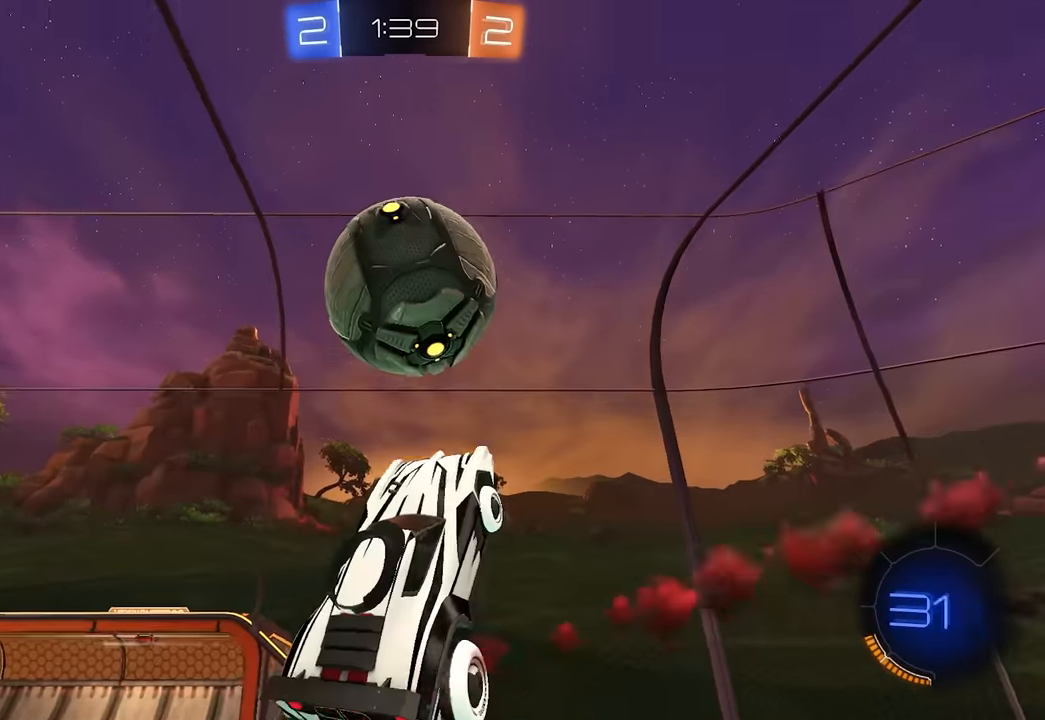
{"keys": ["a", "s"], "mouse": [], "events": [[33, "a", "down"], [33, "mouse_left", "down"], [117, "a", "up"], [150, "e", "down"], [200, "e", "up"], [200, "s", "up"], [317, "s", "down"], [483, "a", "down"], [500, "mouse_left", "up"]]}
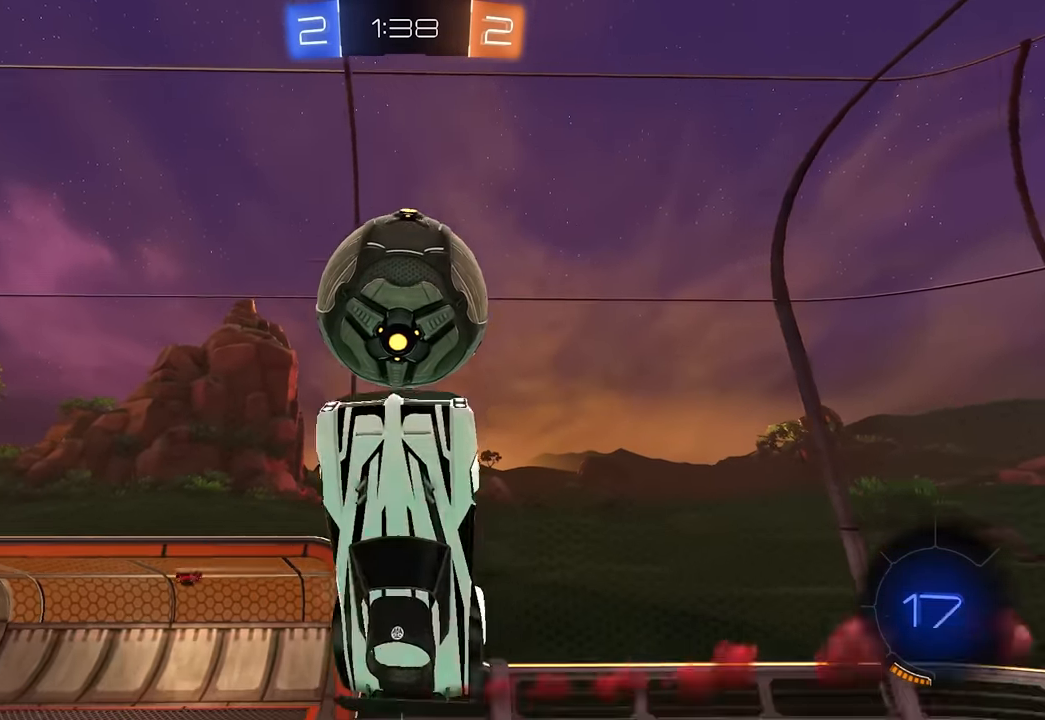
{"keys": [], "mouse": [], "events": [[50, "a", "up"], [300, "mouse_right", "down"], [417, "s", "up"], [450, "mouse_right", "up"]]}
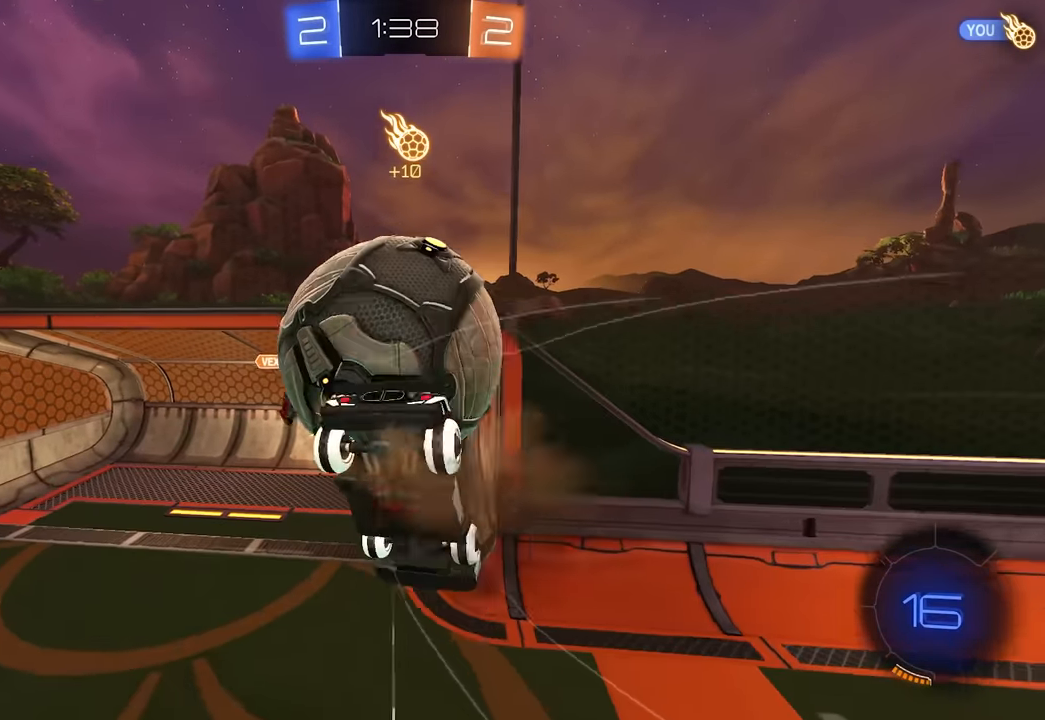
{"keys": ["w"], "mouse": [], "events": [[133, "a", "down"], [133, "w", "down"], [283, "a", "up"]]}
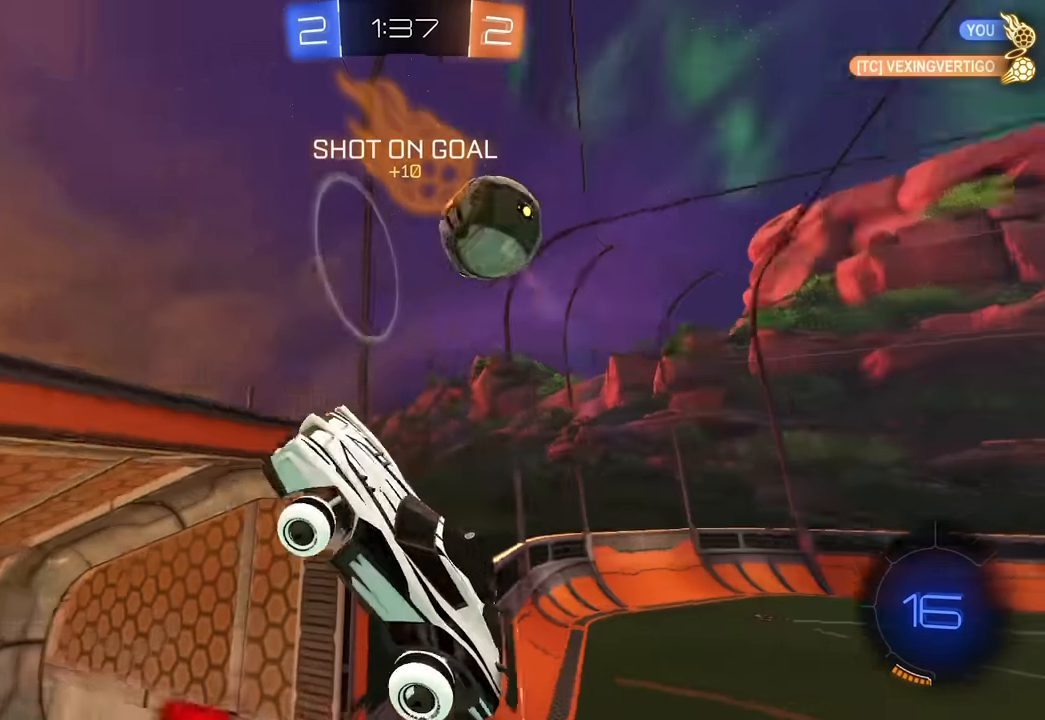
{"keys": ["a", "shift"], "mouse": [], "events": [[50, "a", "down"], [317, "shift", "down"], [383, "w", "up"]]}
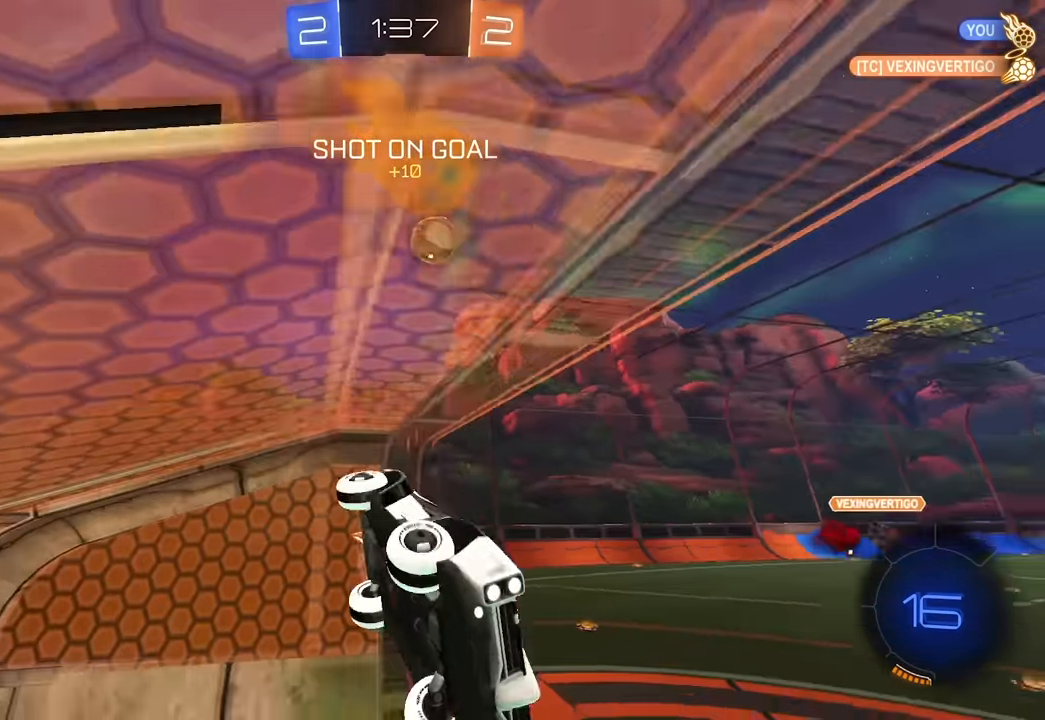
{"keys": [], "mouse": [], "events": [[17, "w", "down"], [33, "e", "down"], [100, "a", "up"], [100, "e", "up"], [133, "w", "up"], [167, "shift", "up"], [183, "q", "down"], [217, "shift", "down"], [233, "d", "down"], [267, "shift", "up"], [333, "q", "up"], [433, "d", "up"]]}
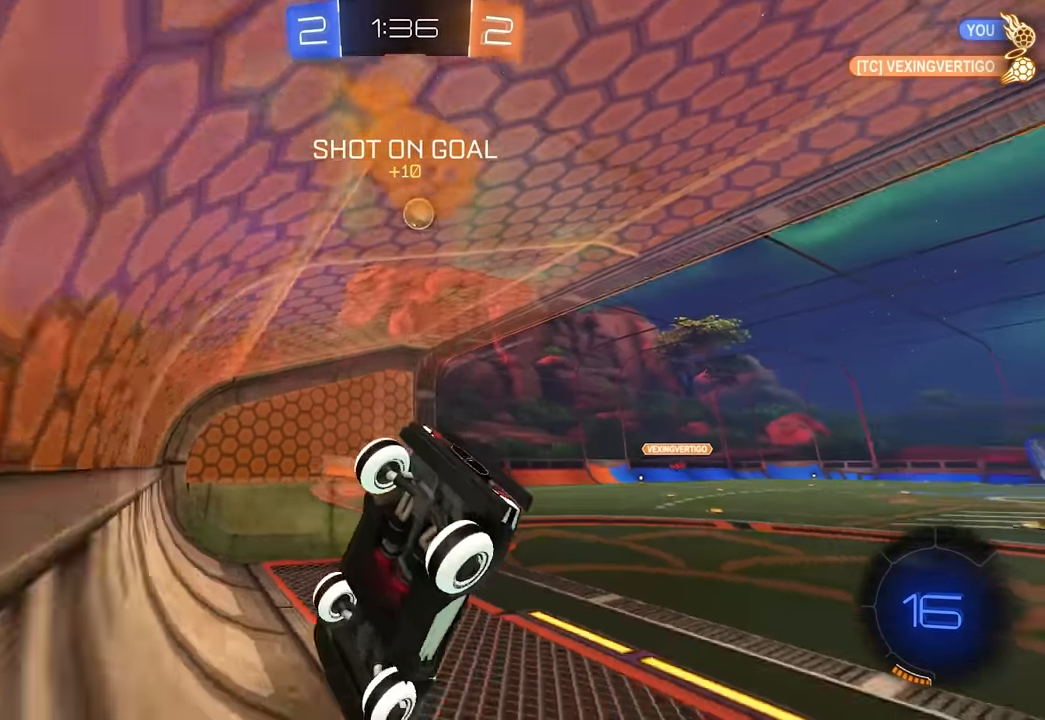
{"keys": ["w"], "mouse": [], "events": [[367, "w", "down"]]}
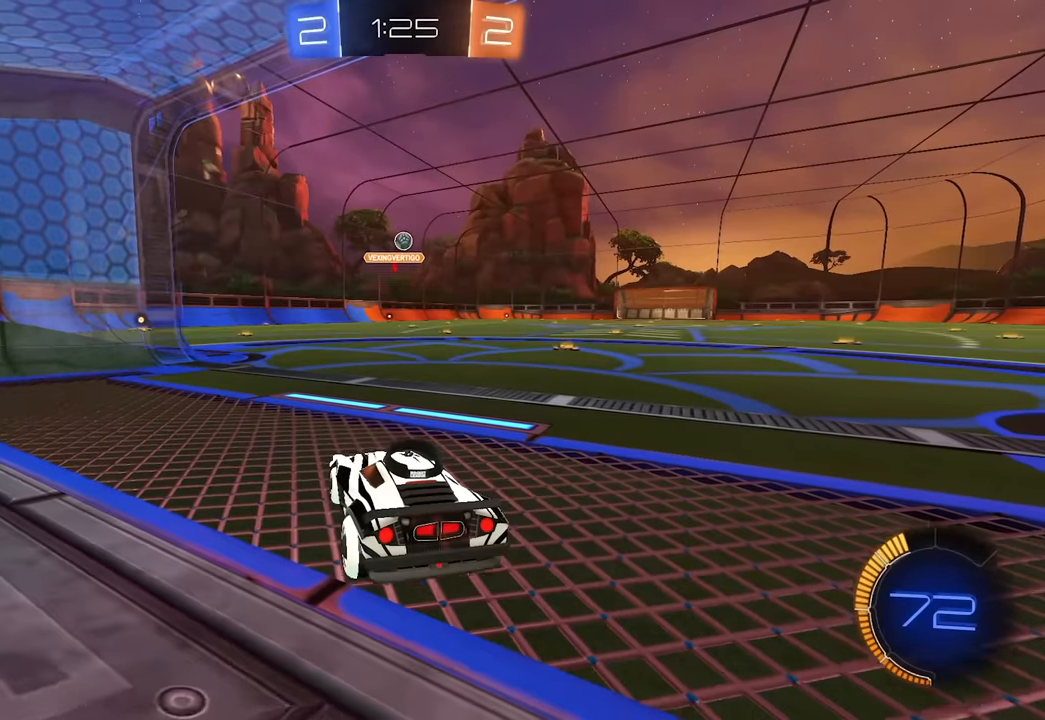
{"keys": [], "mouse": [], "events": [[33, "w", "up"]]}
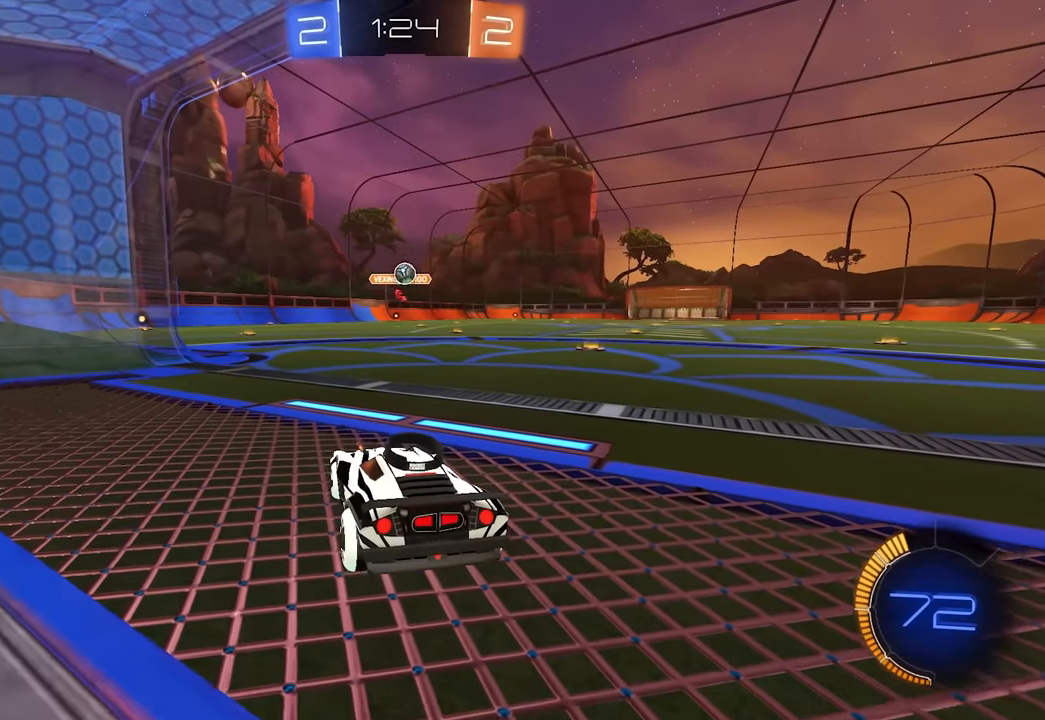
{"keys": ["d", "w"], "mouse": [], "events": [[100, "w", "down"], [167, "d", "down"]]}
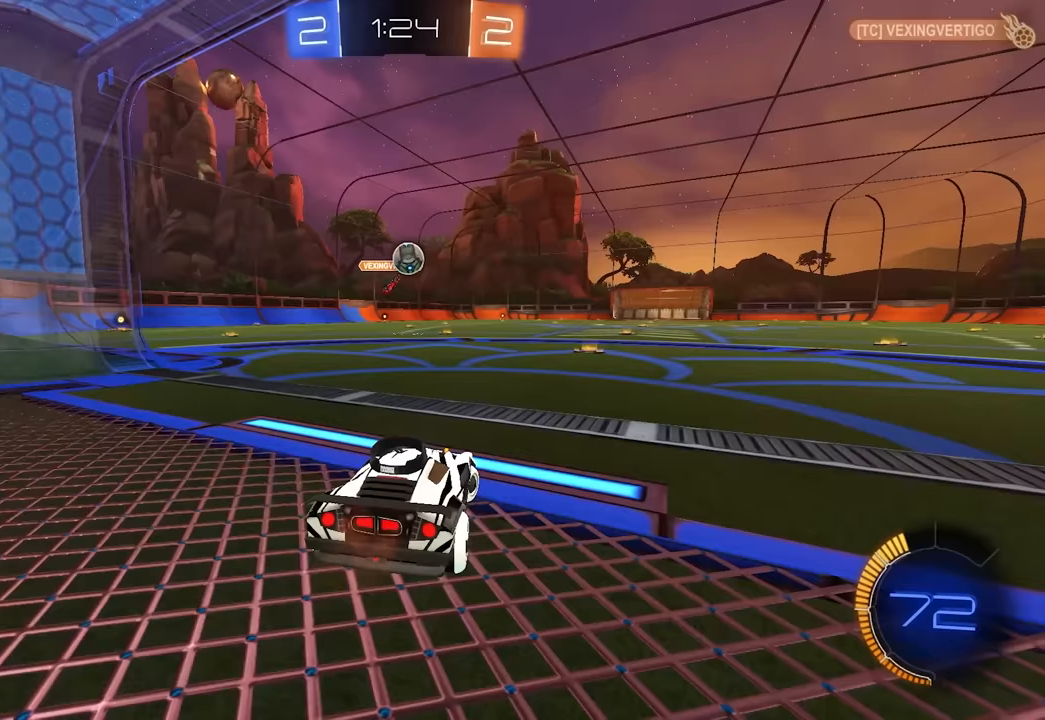
{"keys": [], "mouse": ["right"], "events": [[83, "d", "up"], [200, "a", "down"], [267, "a", "up"], [283, "w", "up"], [500, "mouse_right", "down"]]}